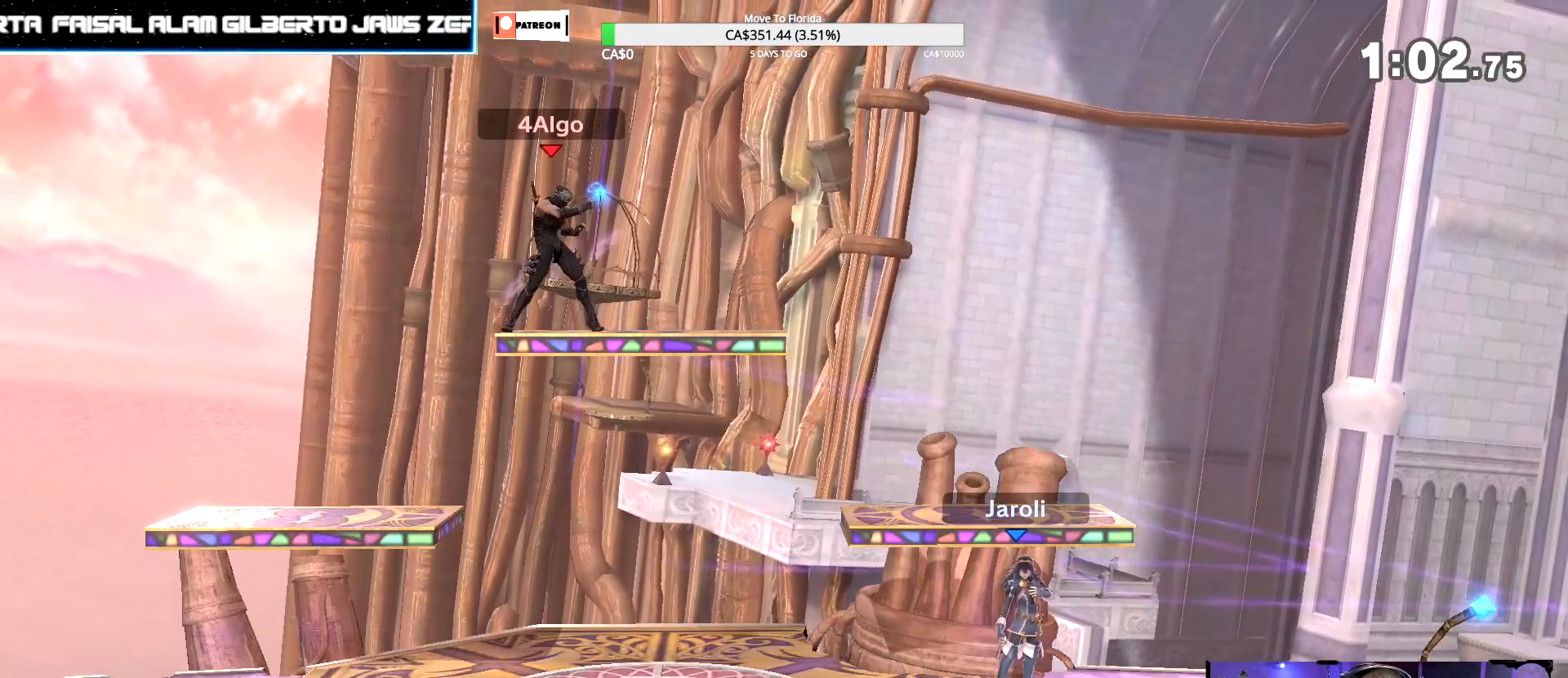
Gameplay with a controller (Nintendo layout); each line is a JSON object with the inputs held at the frame after it (dt_ms = milliseconds from this image to that frame). "events" lists button and stick changes between this image and that frame as [ms after this image, input, new state], when the widget could be followed in between. Not read: DPAD_DOWN L3 R3 Z.
{"dt_ms": 500, "buttons": [], "left_stick": "center", "right_stick": "center", "events": [[267, "left_stick", "down"], [467, "left_stick", "center"]]}
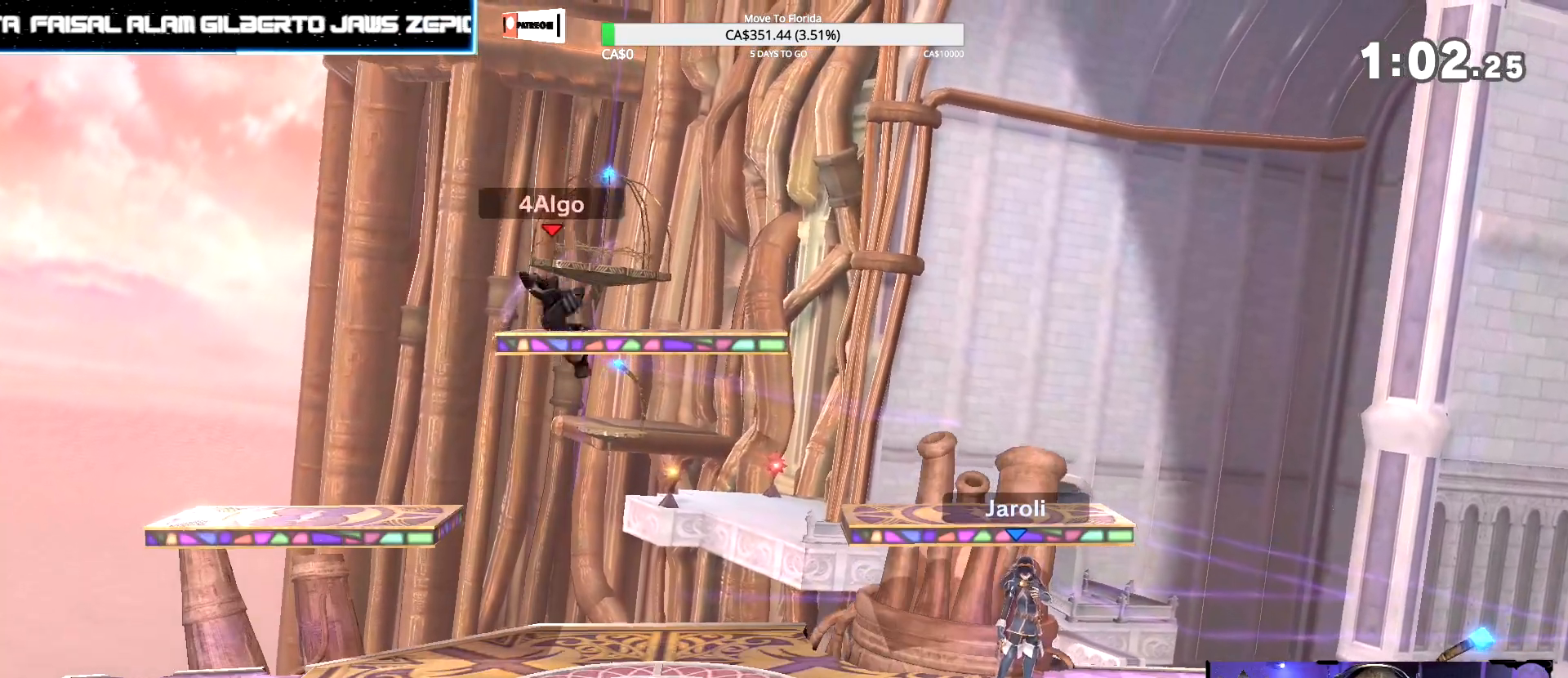
{"dt_ms": 500, "buttons": [], "left_stick": "center", "right_stick": "center", "events": []}
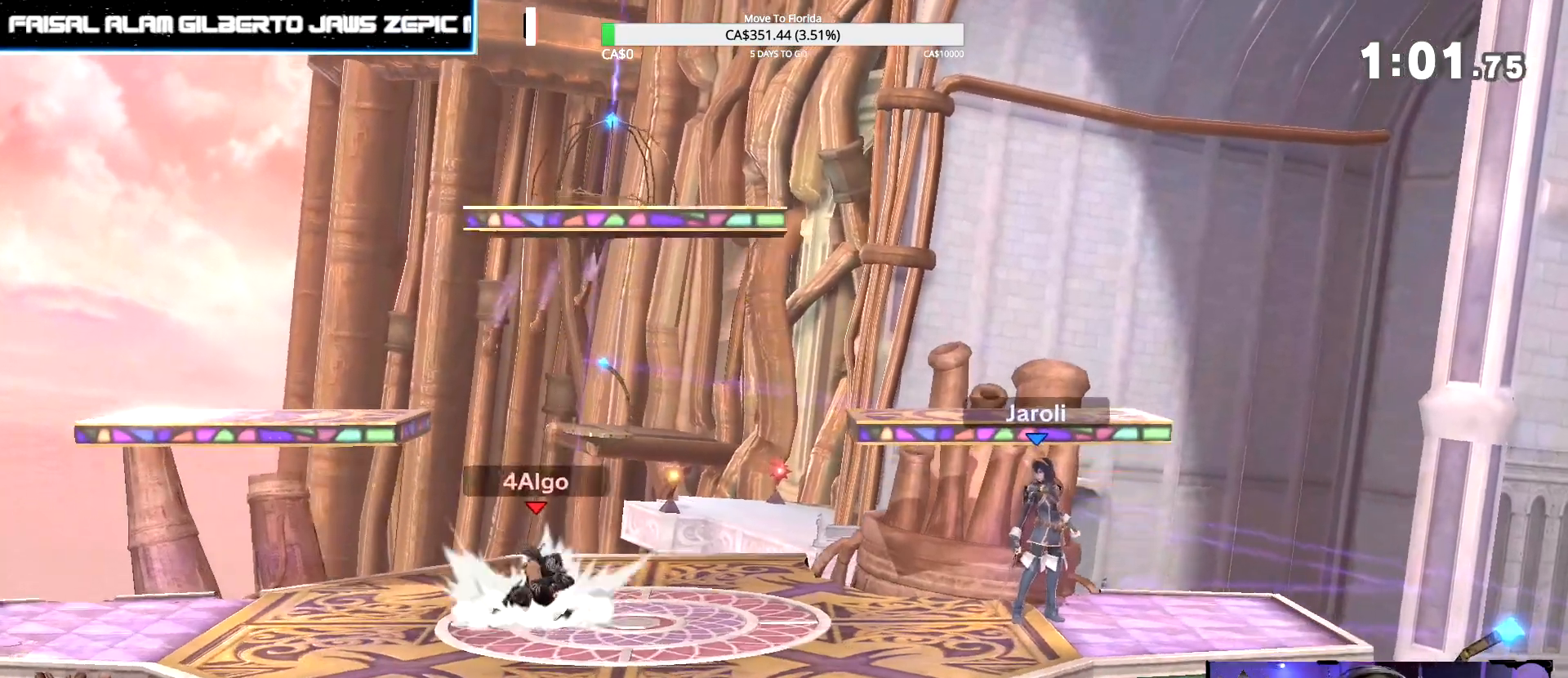
{"dt_ms": 500, "buttons": [], "left_stick": "center", "right_stick": "center", "events": []}
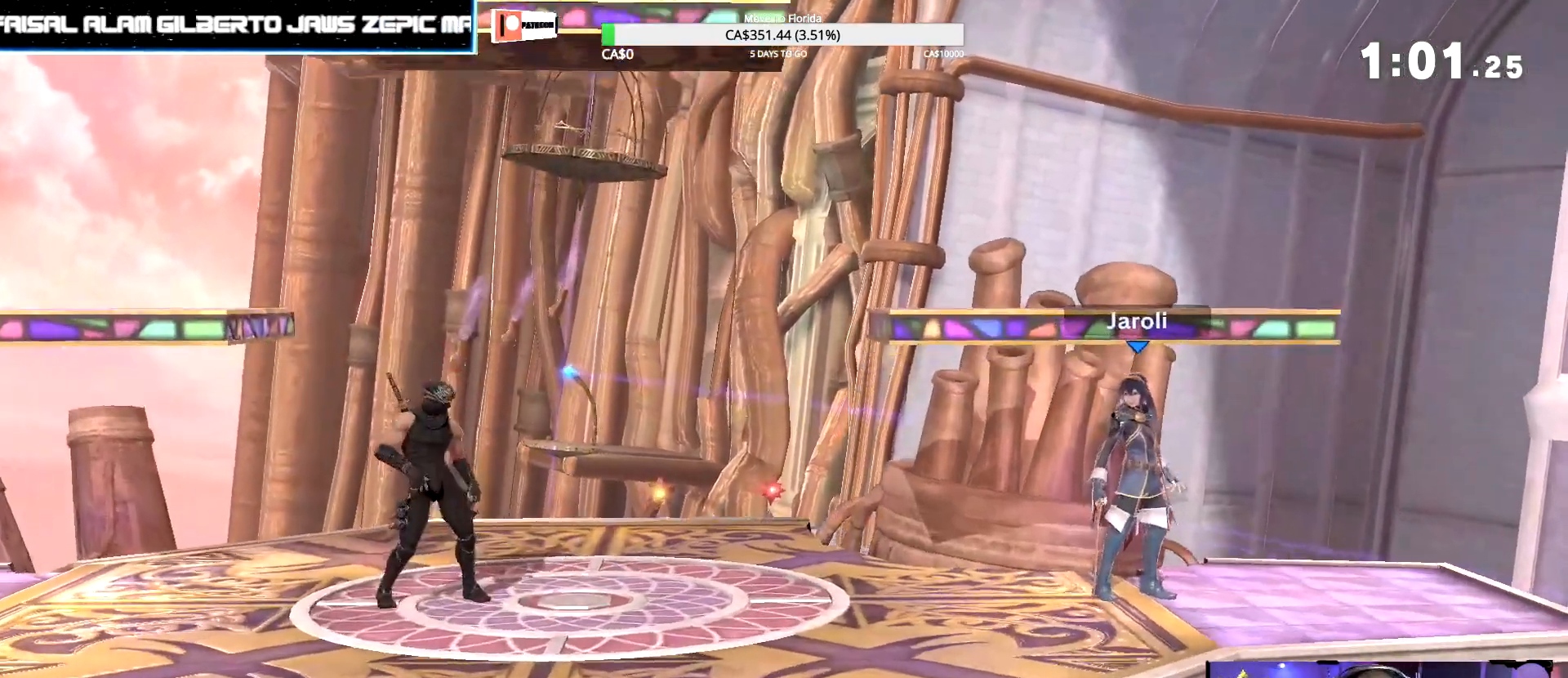
{"dt_ms": 500, "buttons": [], "left_stick": "center", "right_stick": "center", "events": []}
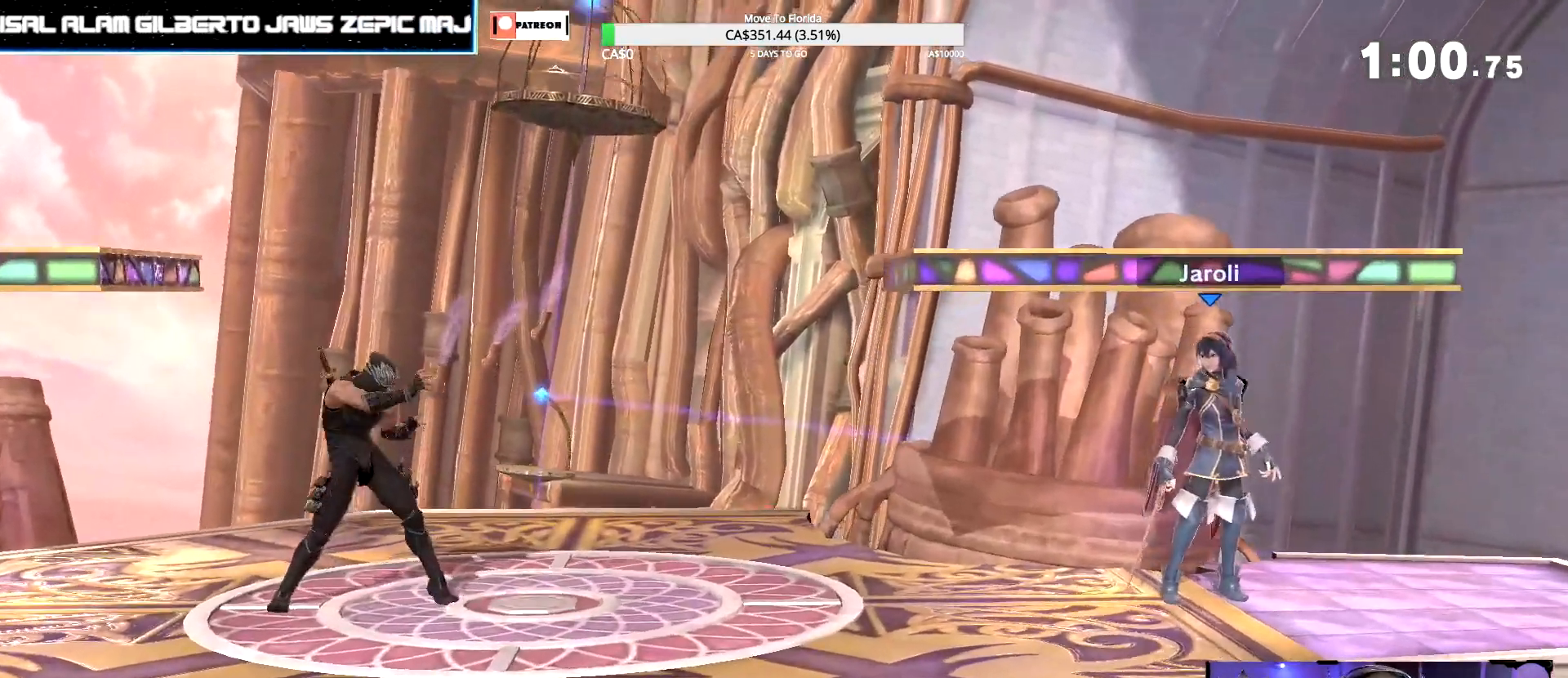
{"dt_ms": 500, "buttons": [], "left_stick": "center", "right_stick": "center", "events": []}
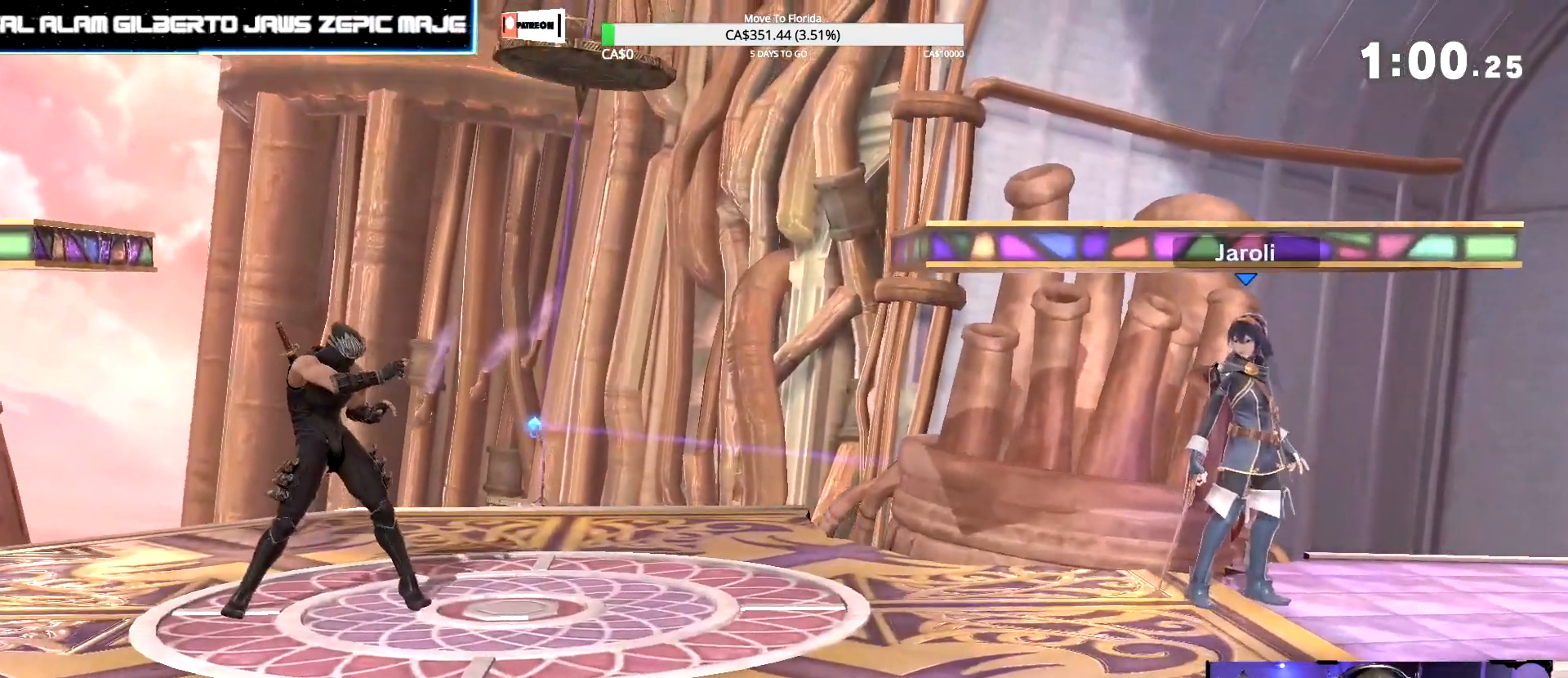
{"dt_ms": 500, "buttons": [], "left_stick": "center", "right_stick": "center", "events": []}
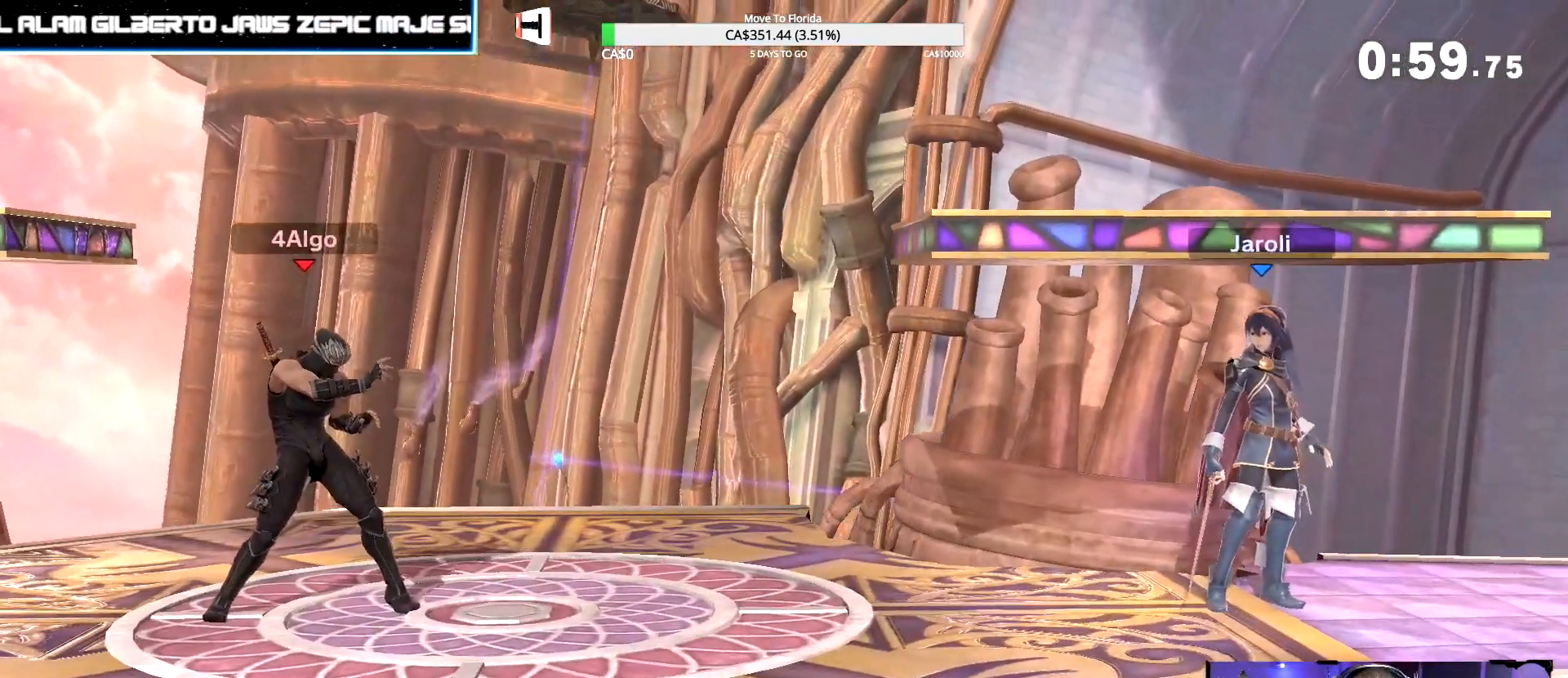
{"dt_ms": 1000, "buttons": ["L1"], "left_stick": "center", "right_stick": "center", "events": [[950, "L1", "down"]]}
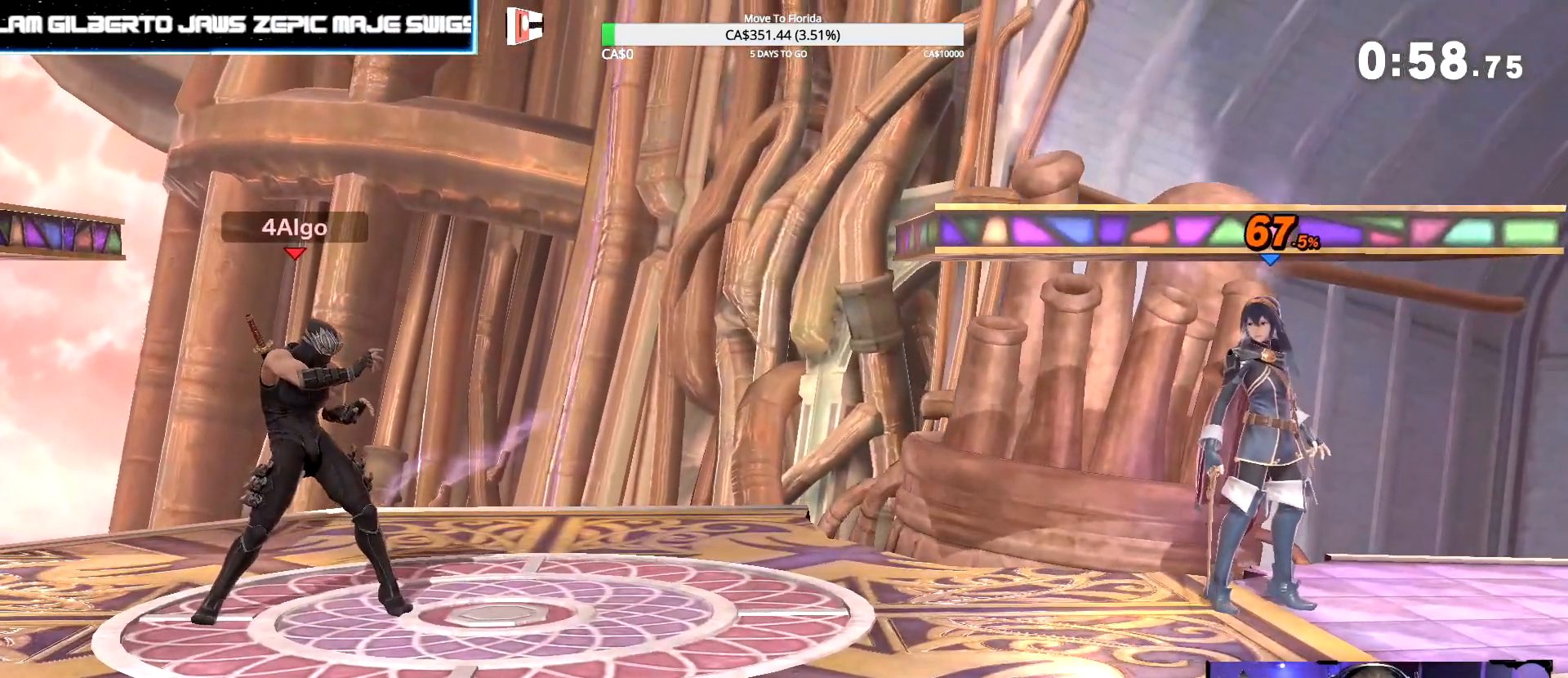
{"dt_ms": 500, "buttons": [], "left_stick": "center", "right_stick": "center", "events": [[100, "left_stick", "up"], [133, "B", "down"], [217, "B", "up"], [250, "left_stick", "center"], [450, "L1", "up"]]}
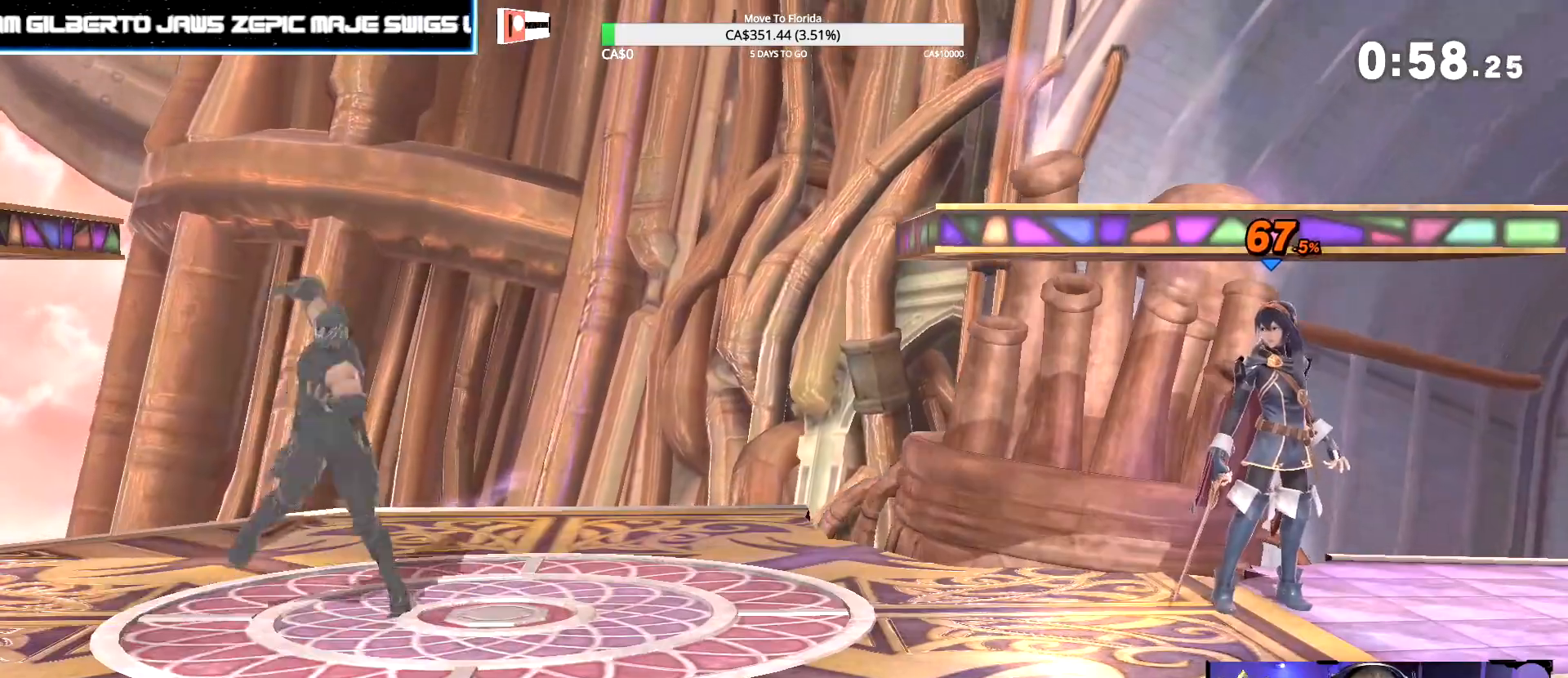
{"dt_ms": 500, "buttons": [], "left_stick": "center", "right_stick": "center", "events": []}
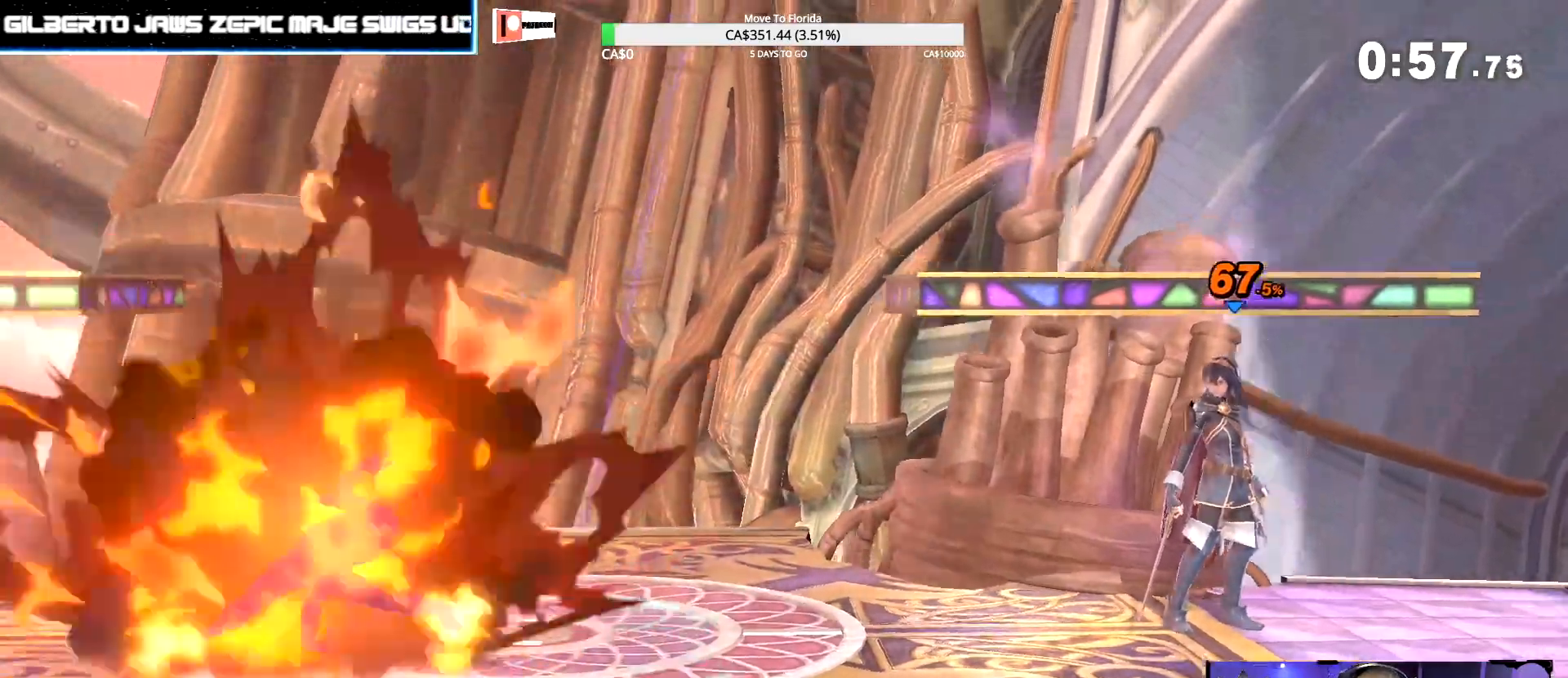
{"dt_ms": 500, "buttons": [], "left_stick": "center", "right_stick": "center", "events": []}
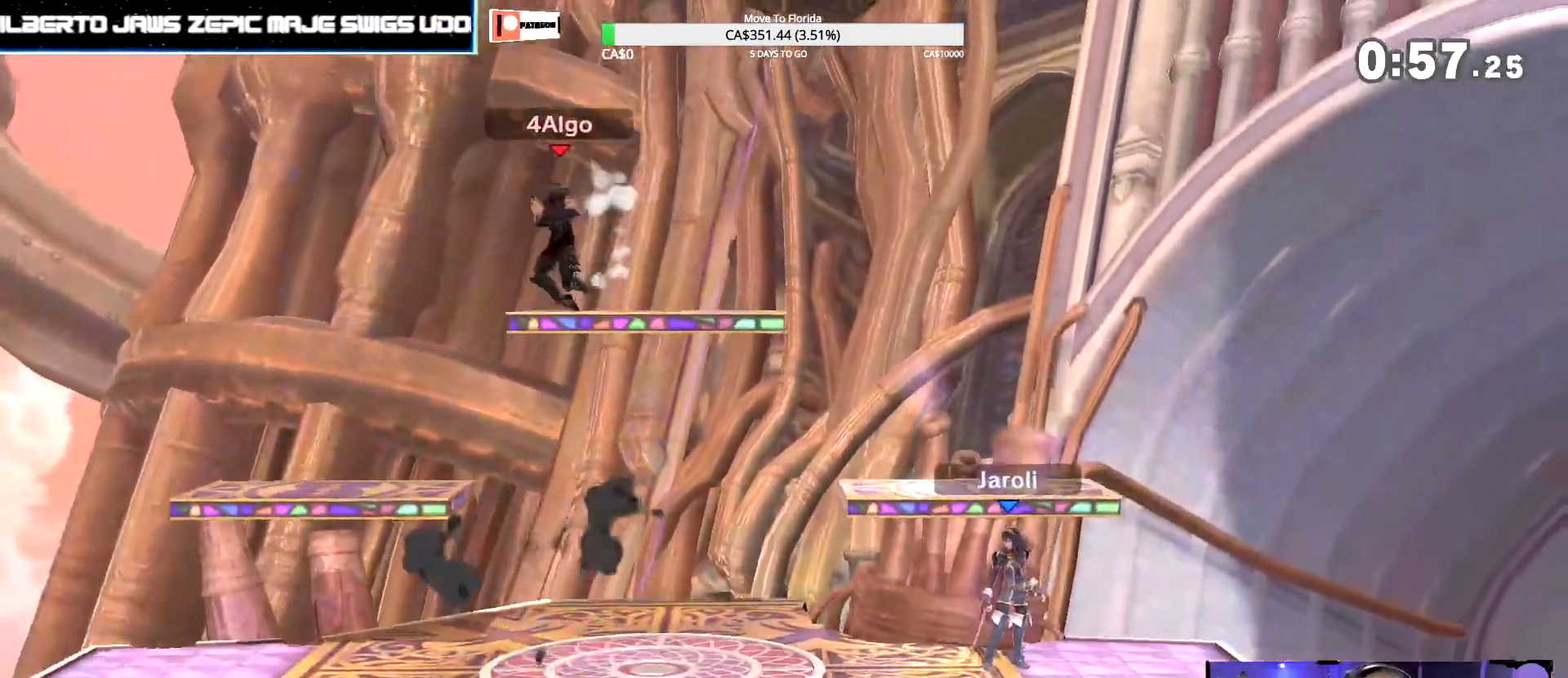
{"dt_ms": 500, "buttons": [], "left_stick": "center", "right_stick": "center", "events": []}
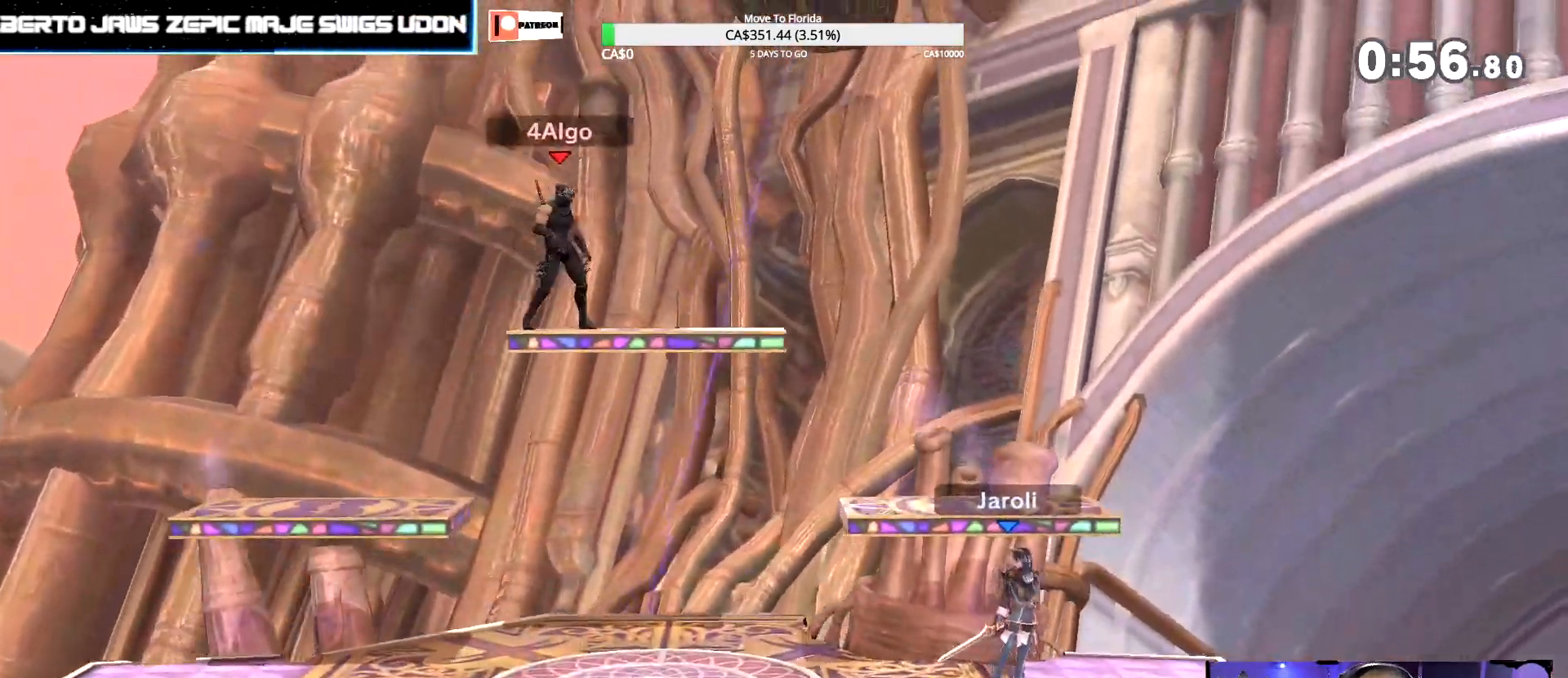
{"dt_ms": 500, "buttons": [], "left_stick": "center", "right_stick": "center", "events": []}
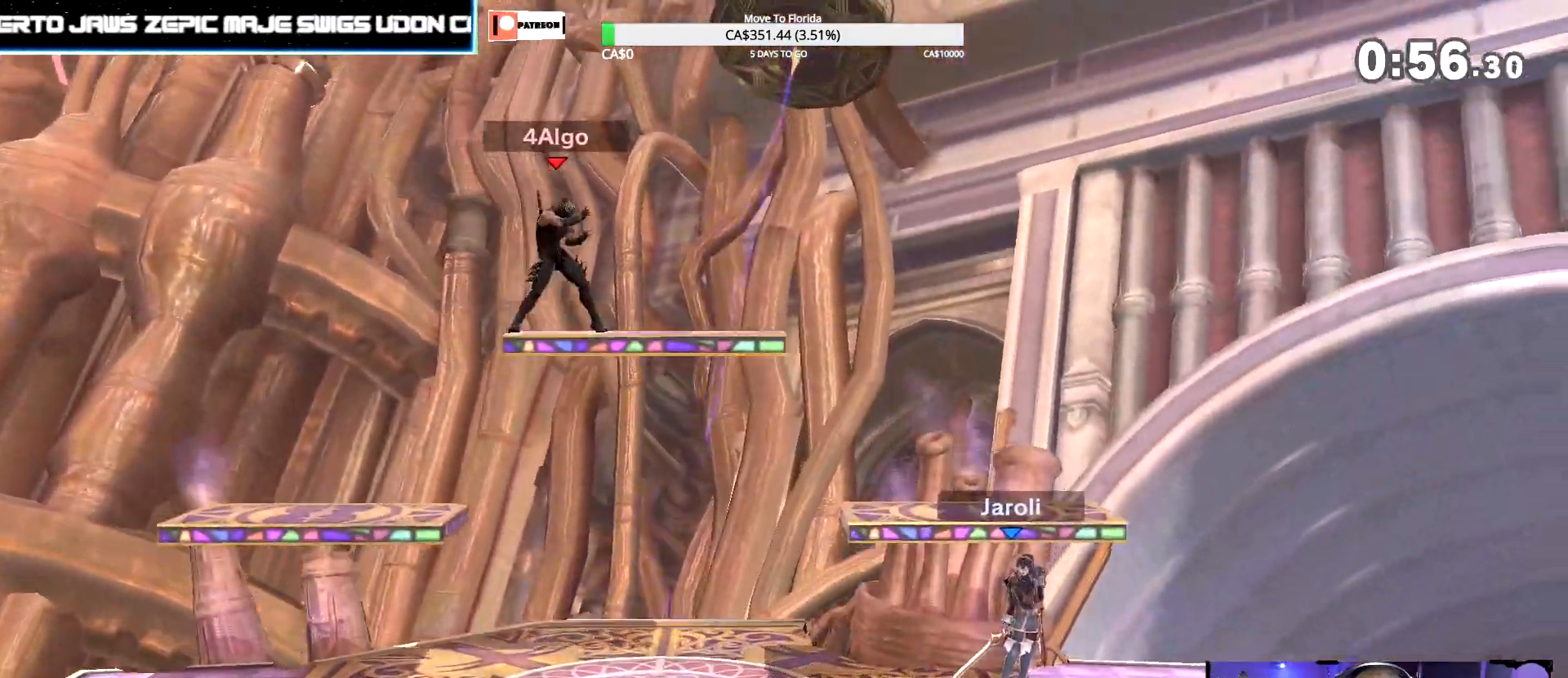
{"dt_ms": 500, "buttons": [], "left_stick": "down", "right_stick": "center", "events": [[367, "left_stick", "down"]]}
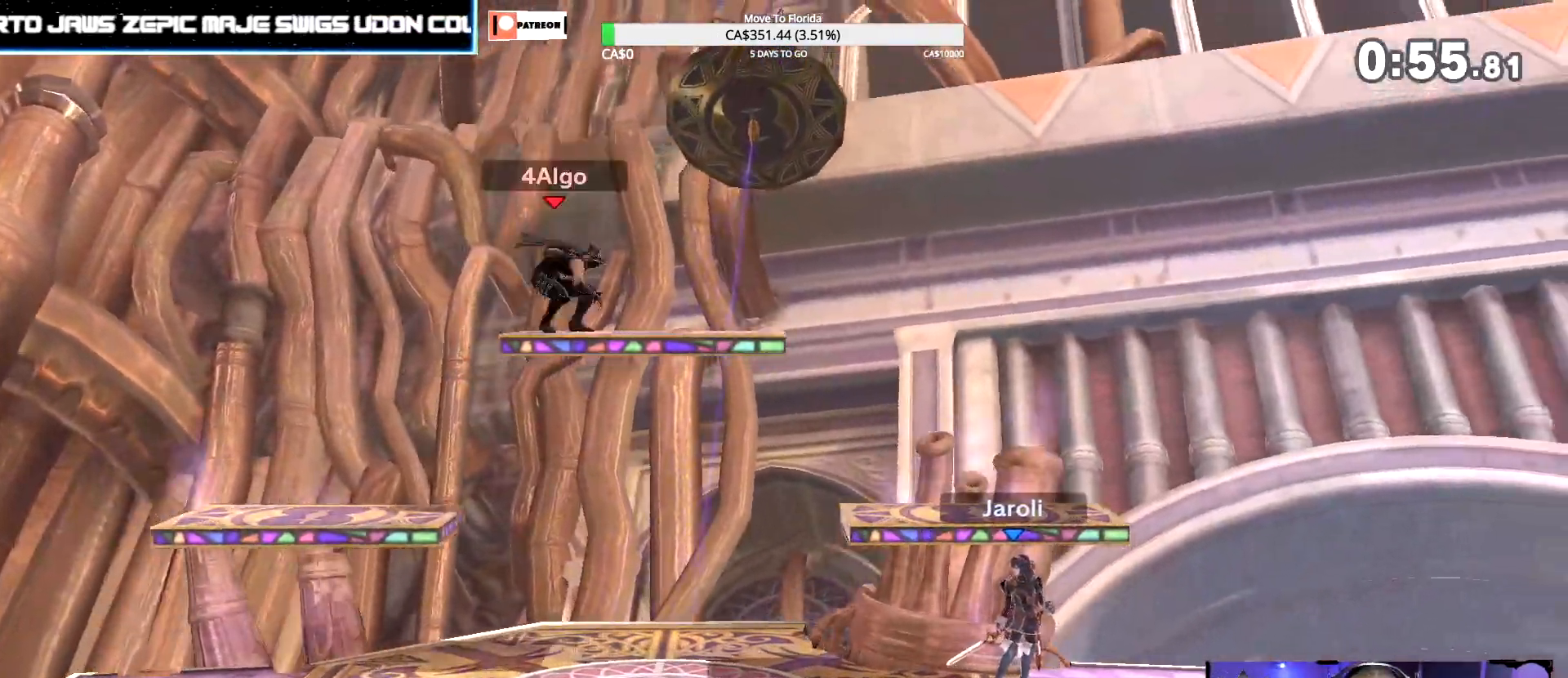
{"dt_ms": 500, "buttons": [], "left_stick": "center", "right_stick": "center", "events": [[100, "left_stick", "center"]]}
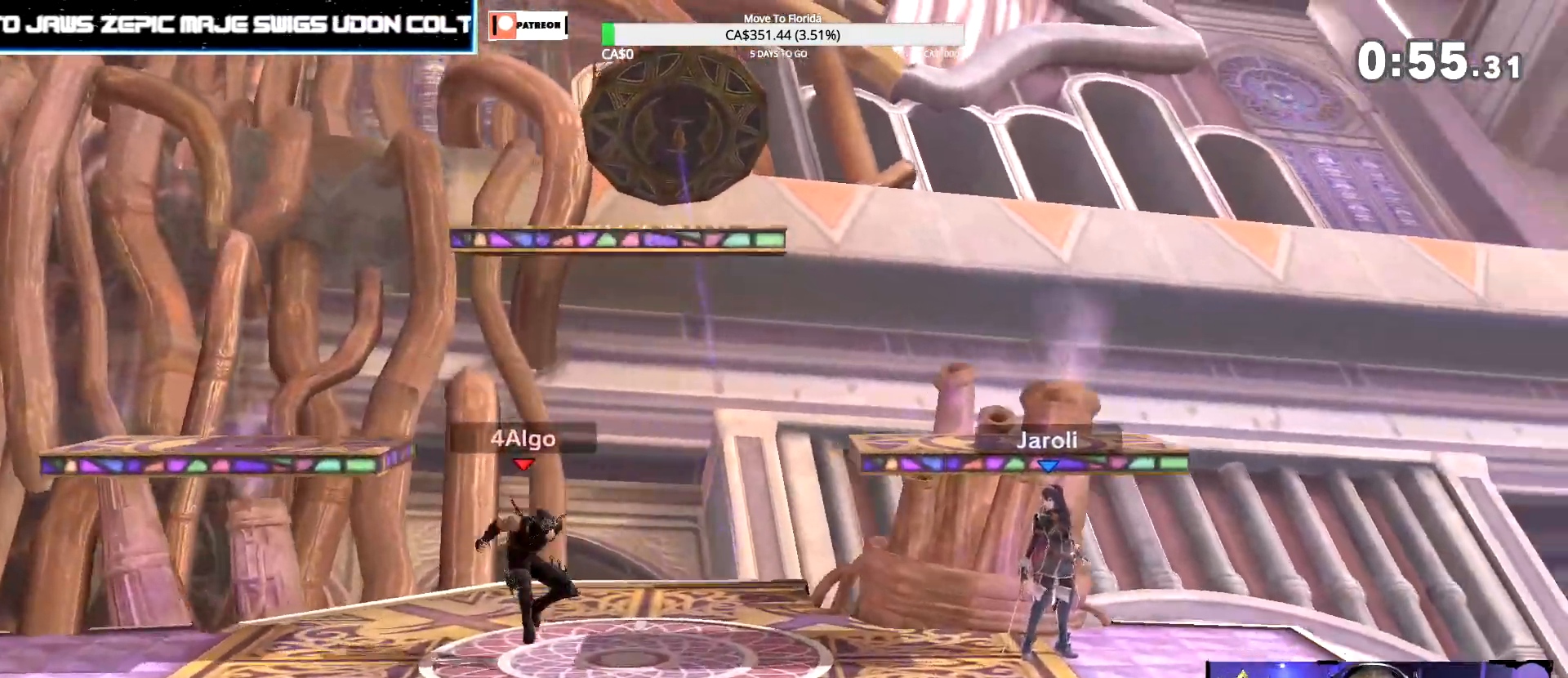
{"dt_ms": 1000, "buttons": [], "left_stick": "up-right", "right_stick": "center", "events": [[150, "left_stick", "up"], [333, "left_stick", "up-left"], [767, "left_stick", "center"], [983, "left_stick", "up-right"]]}
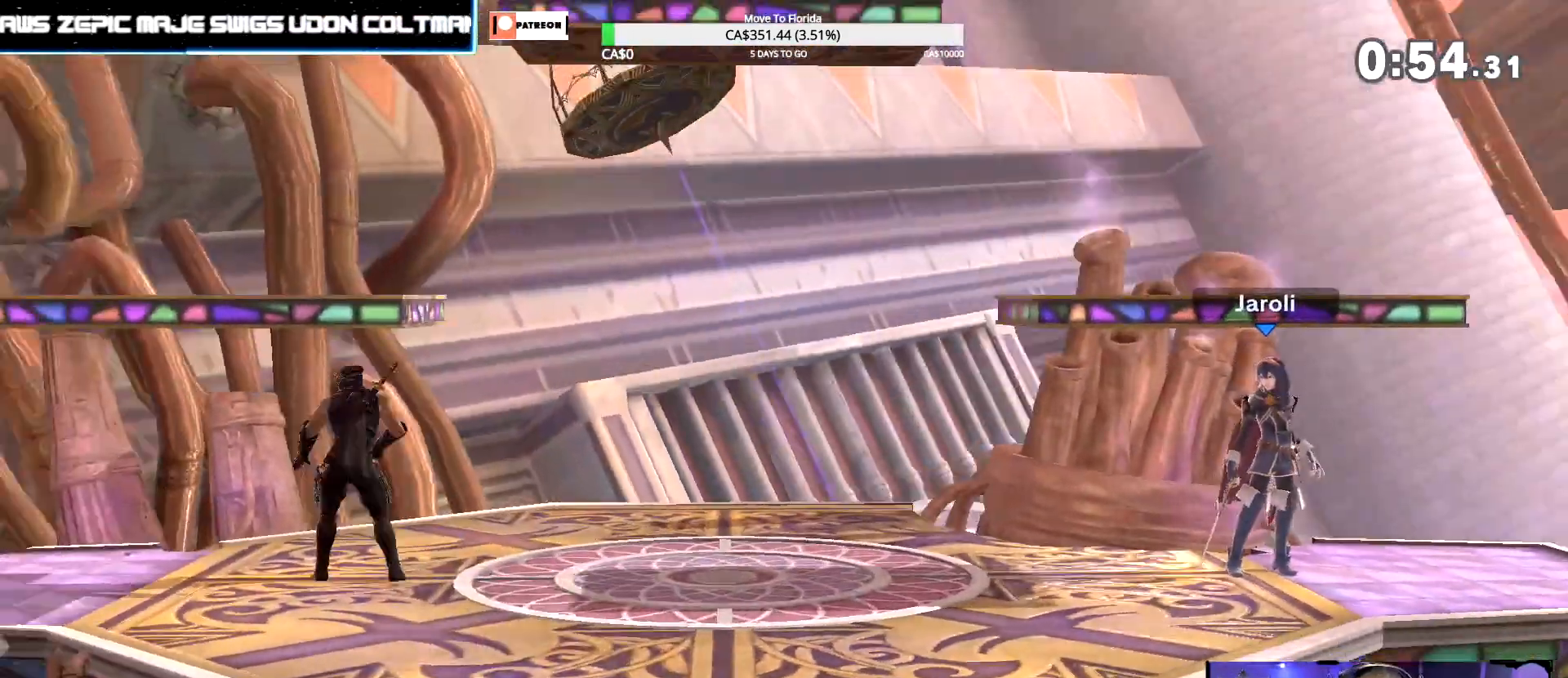
{"dt_ms": 500, "buttons": [], "left_stick": "center", "right_stick": "center", "events": [[133, "left_stick", "center"]]}
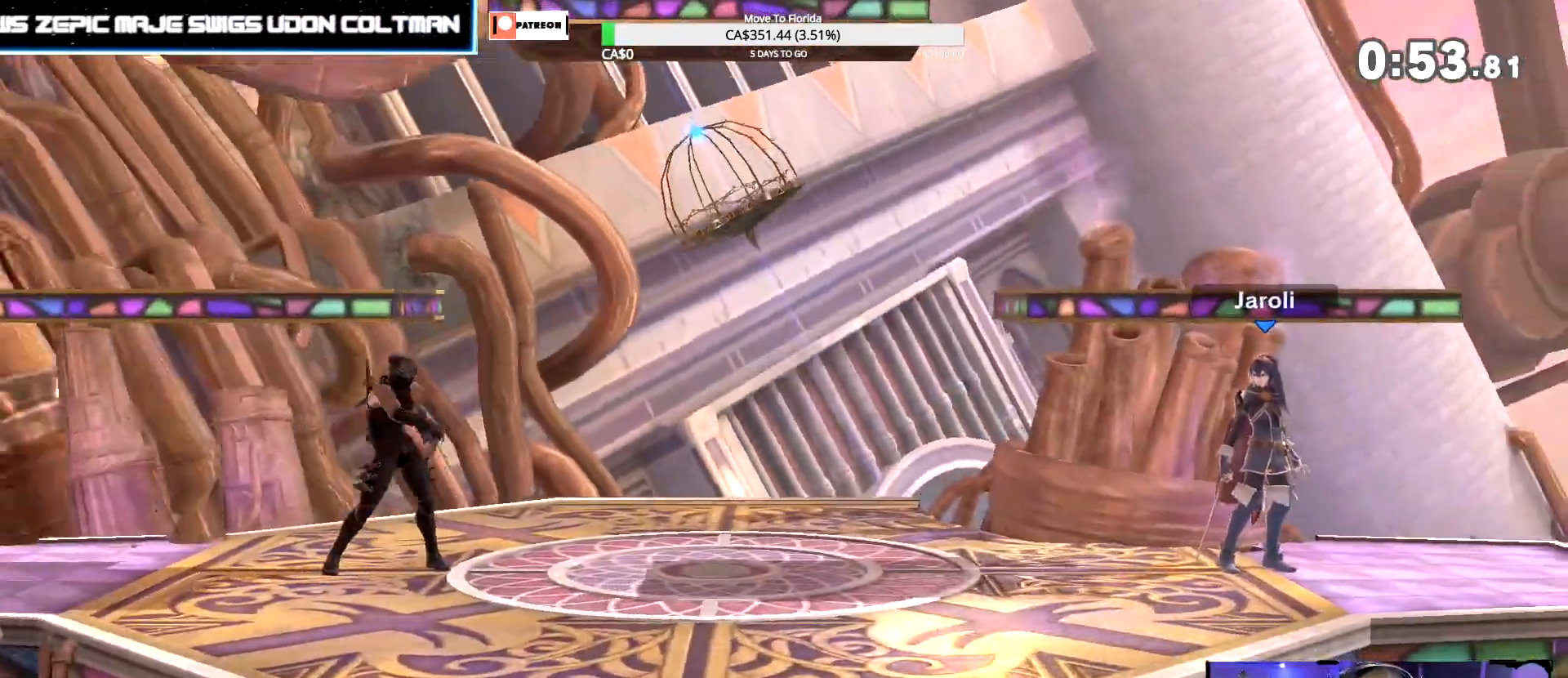
{"dt_ms": 500, "buttons": [], "left_stick": "center", "right_stick": "center", "events": []}
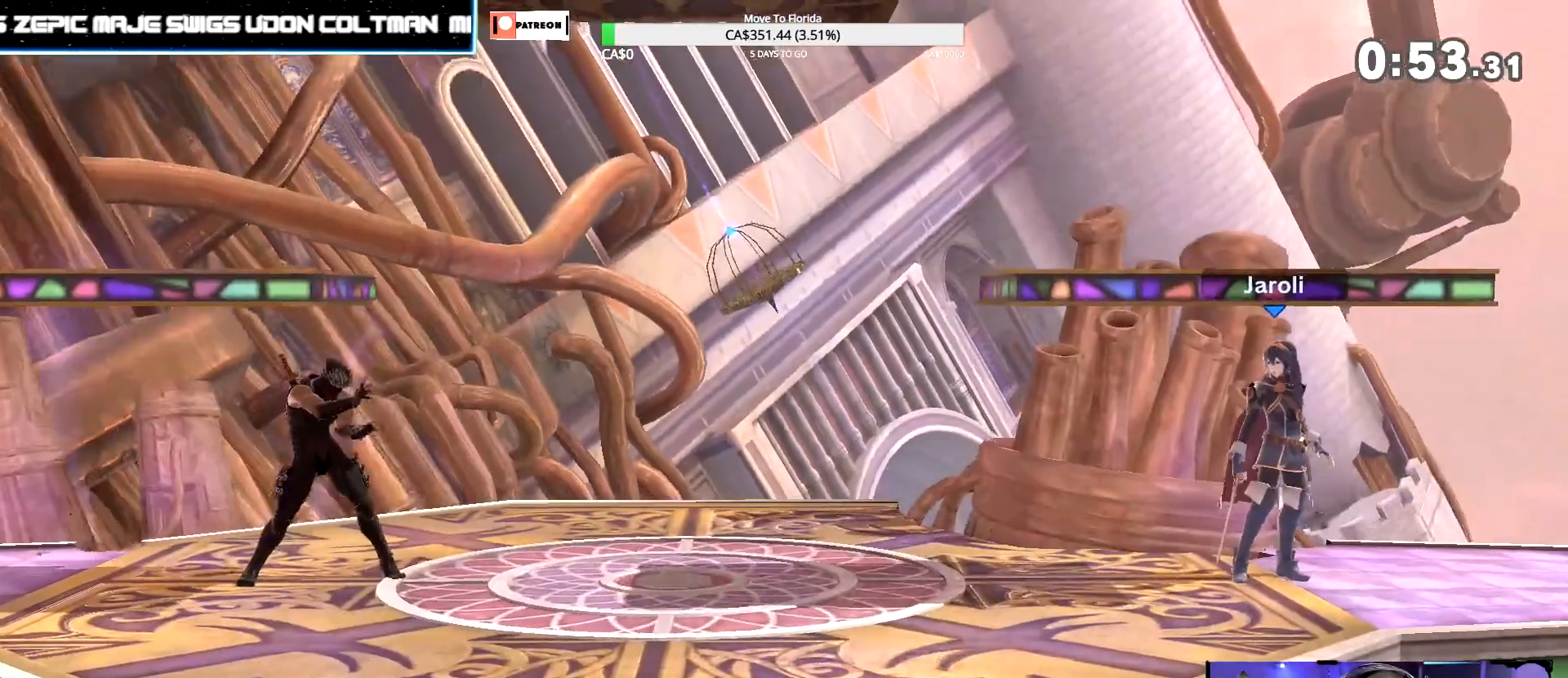
{"dt_ms": 500, "buttons": [], "left_stick": "center", "right_stick": "center", "events": []}
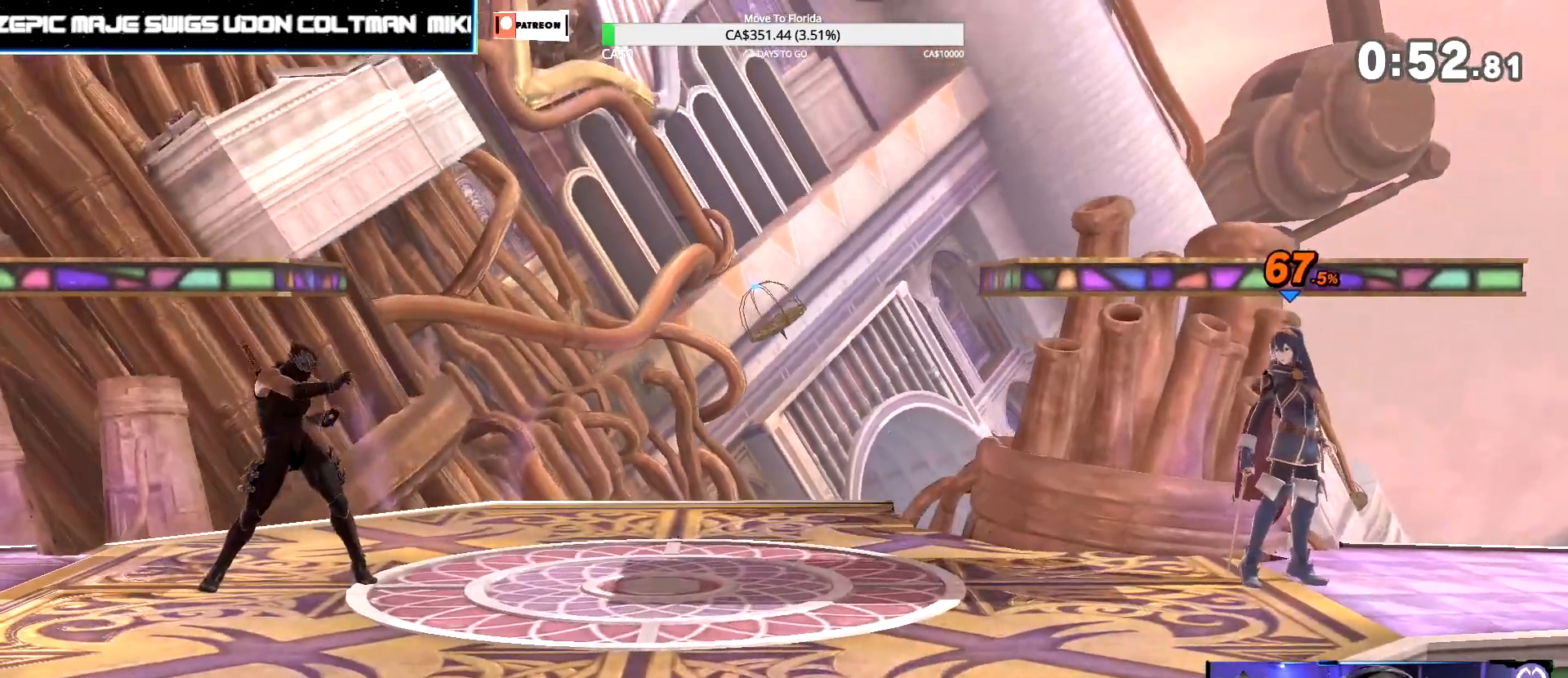
{"dt_ms": 1000, "buttons": [], "left_stick": "center", "right_stick": "center", "events": []}
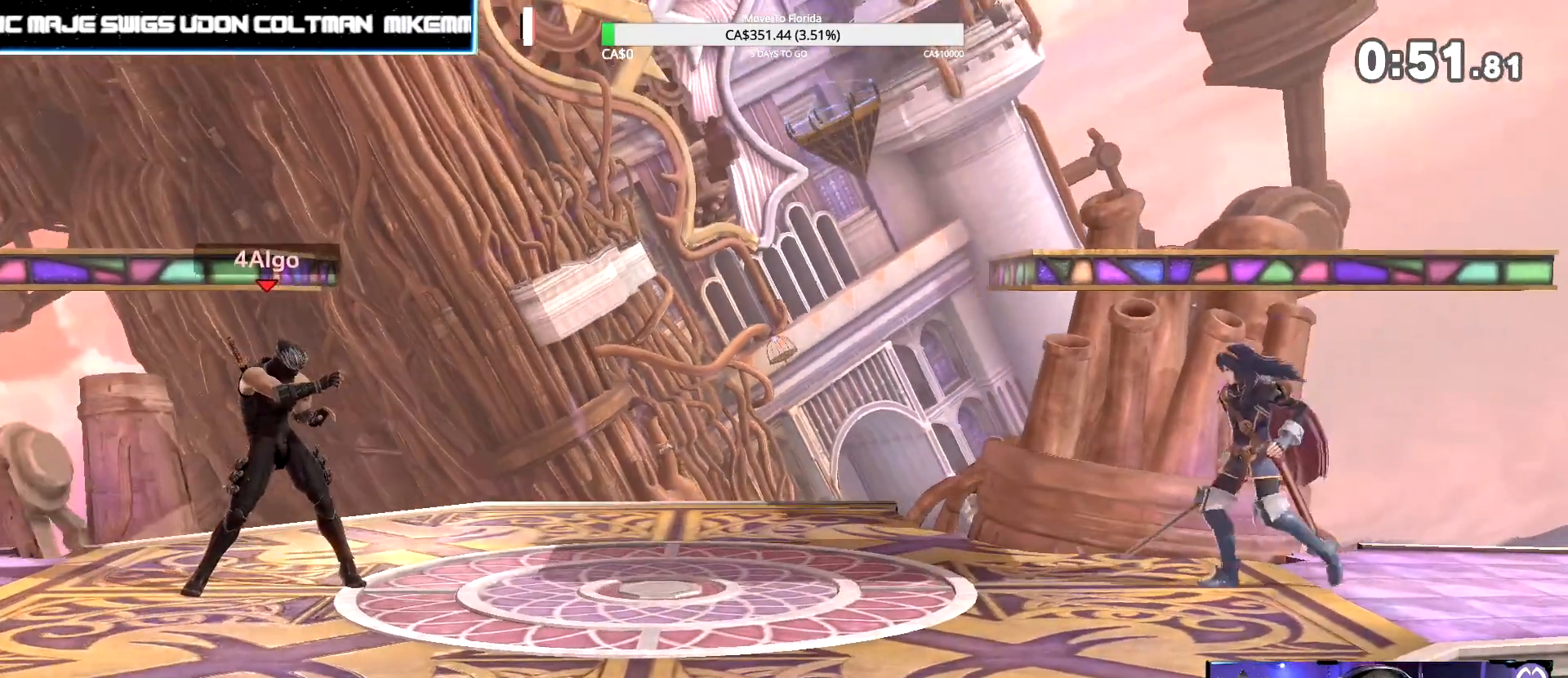
{"dt_ms": 500, "buttons": [], "left_stick": "center", "right_stick": "center", "events": []}